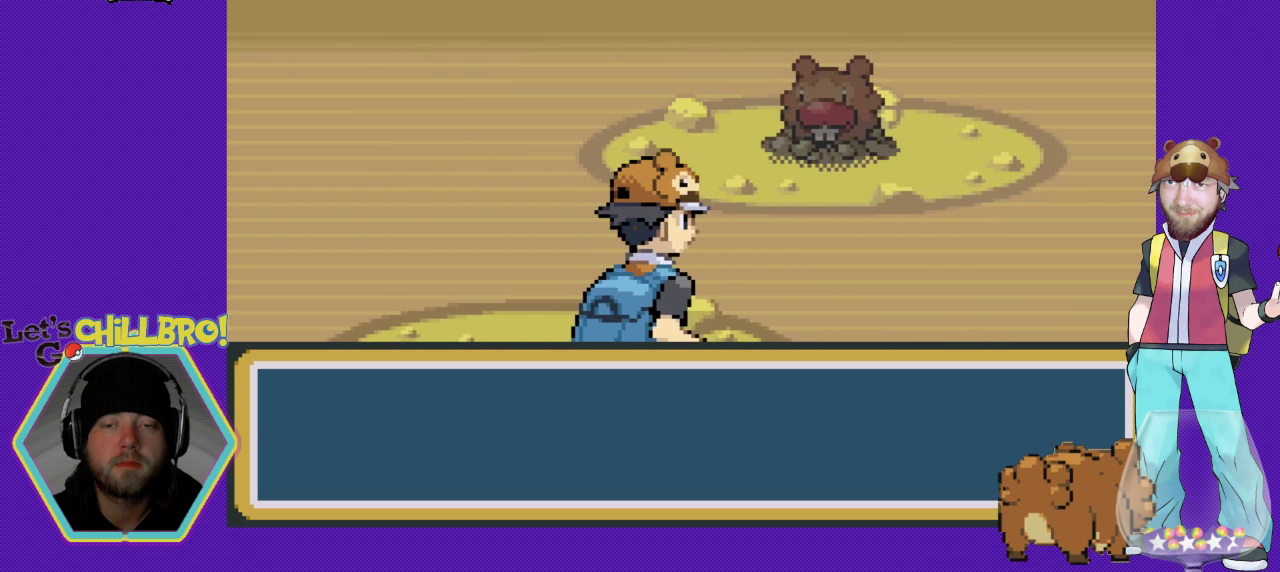
Gameplay with a controller (Nintendo layout); each line is a JSON object with the inputs held at the frame after it. "events" lists button and stick changes between this image and that frame as [ms after this image, input, new state], when the widget could be followed in between. Not read: L1 L3 R1 R3.
{"buttons": ["DPAD_DOWN"], "events": [[33, "B", "down"], [167, "B", "up"], [267, "B", "down"], [400, "B", "up"], [500, "DPAD_DOWN", "down"]]}
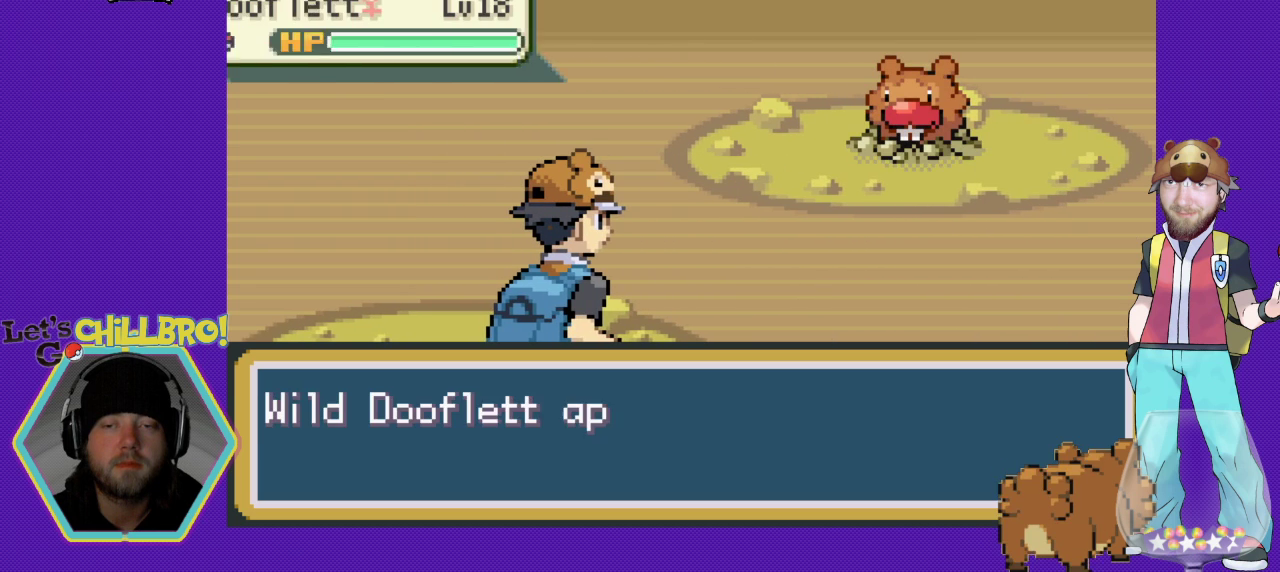
{"buttons": [], "events": [[67, "B", "down"], [167, "DPAD_DOWN", "up"], [233, "B", "up"], [367, "B", "down"], [433, "B", "up"]]}
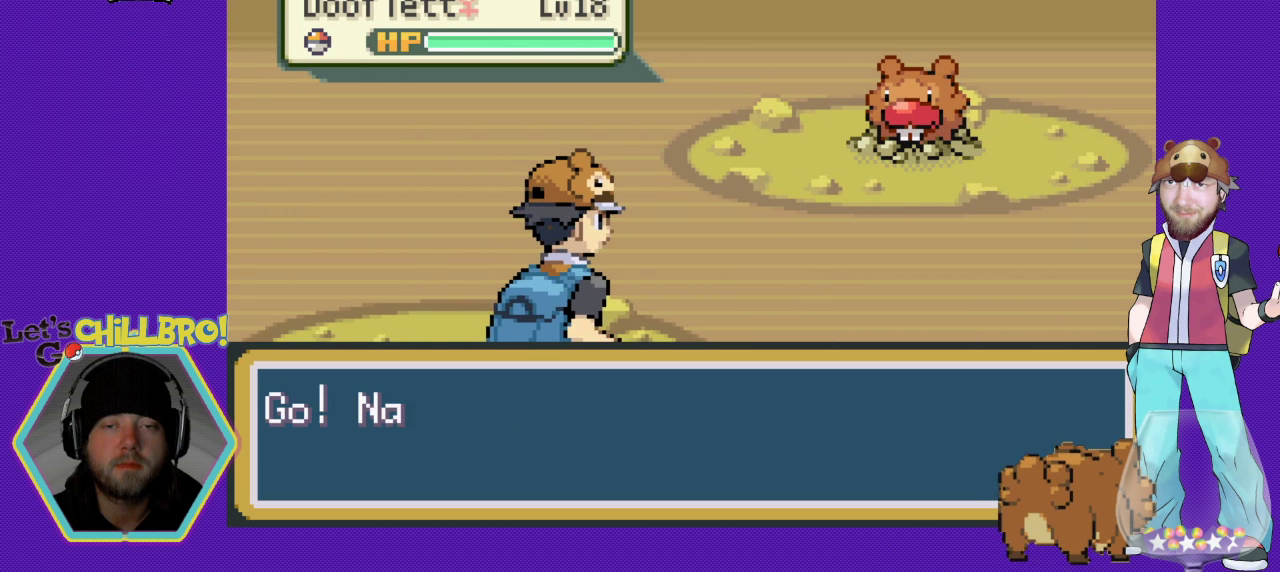
{"buttons": [], "events": [[67, "B", "down"], [133, "B", "up"]]}
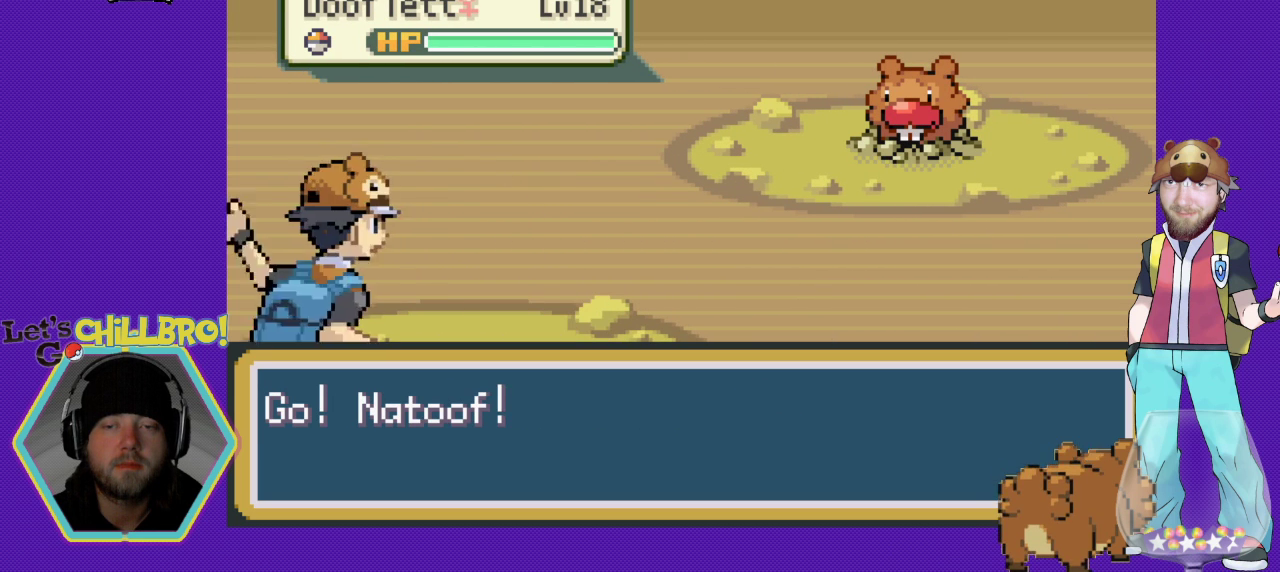
{"buttons": ["B"], "events": [[67, "A", "down"], [200, "A", "up"], [433, "B", "down"]]}
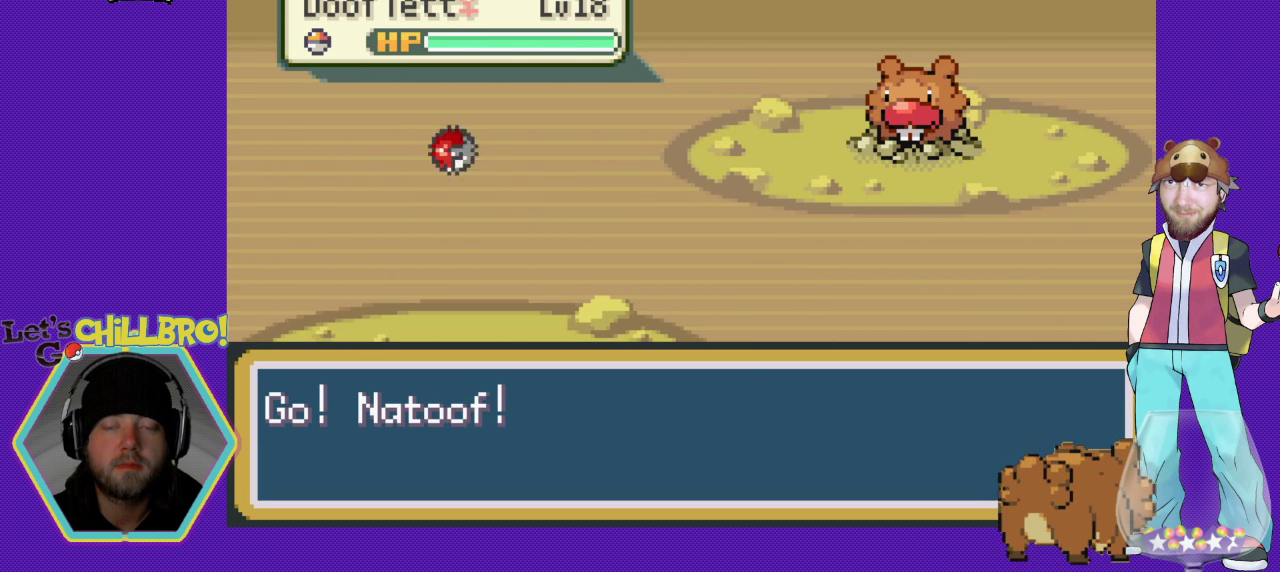
{"buttons": [], "events": [[100, "B", "up"]]}
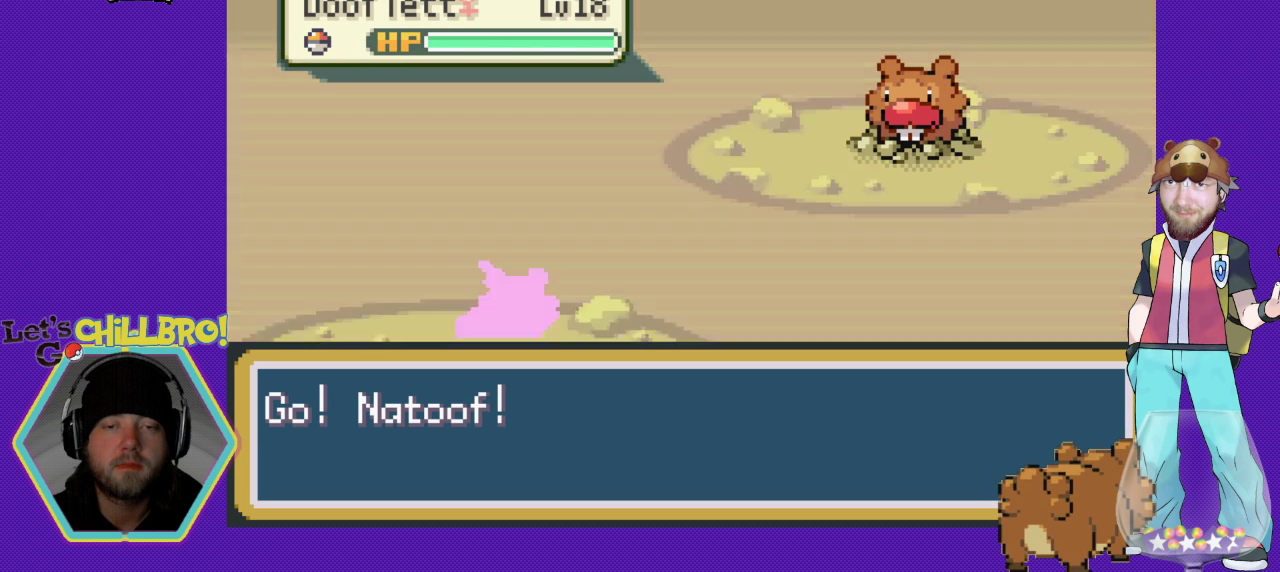
{"buttons": [], "events": []}
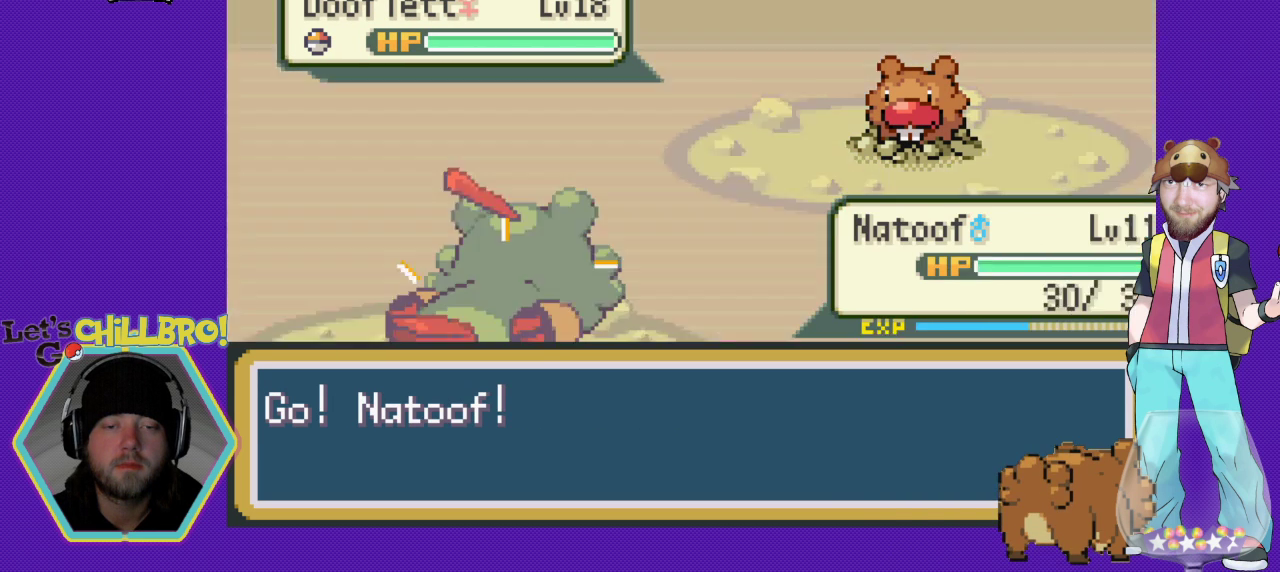
{"buttons": [], "events": []}
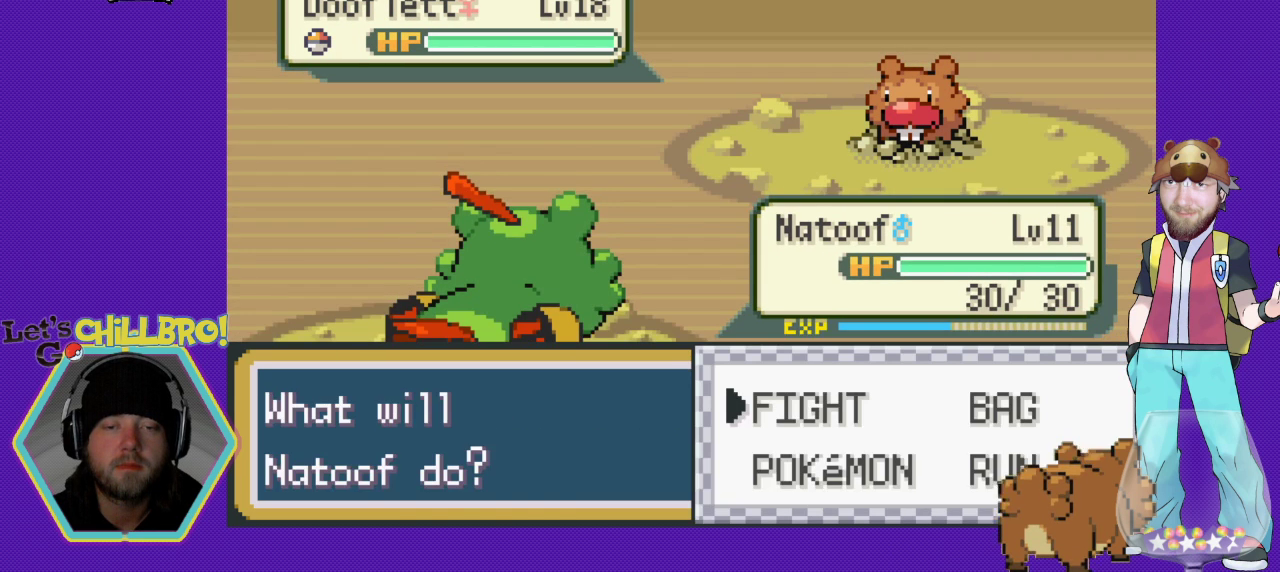
{"buttons": [], "events": [[300, "A", "down"], [433, "A", "up"]]}
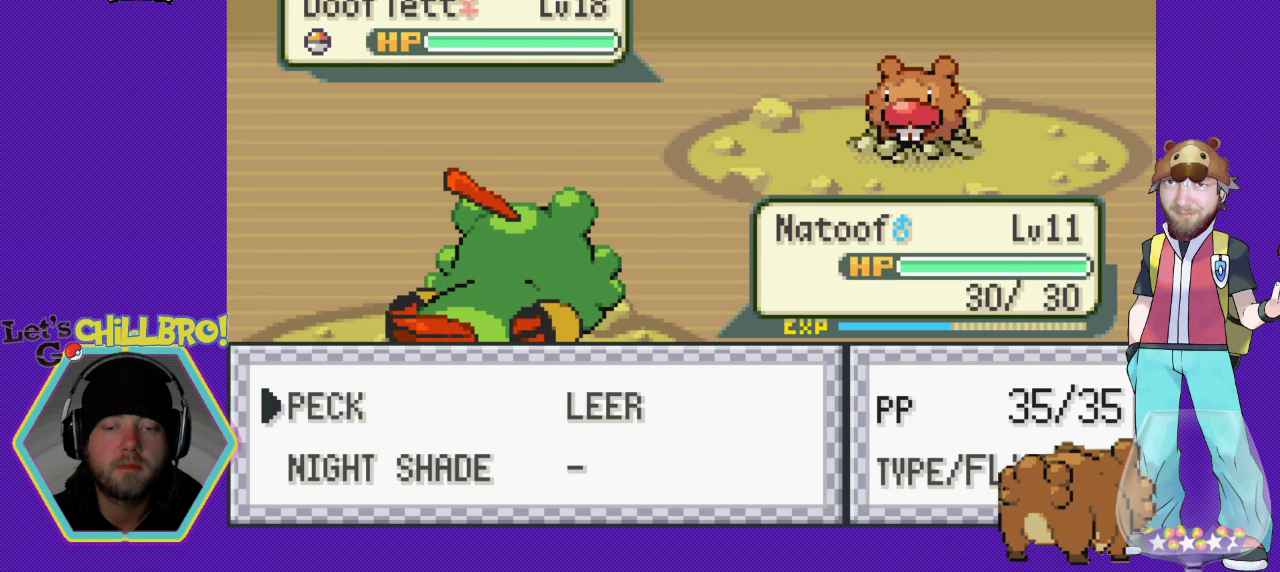
{"buttons": [], "events": []}
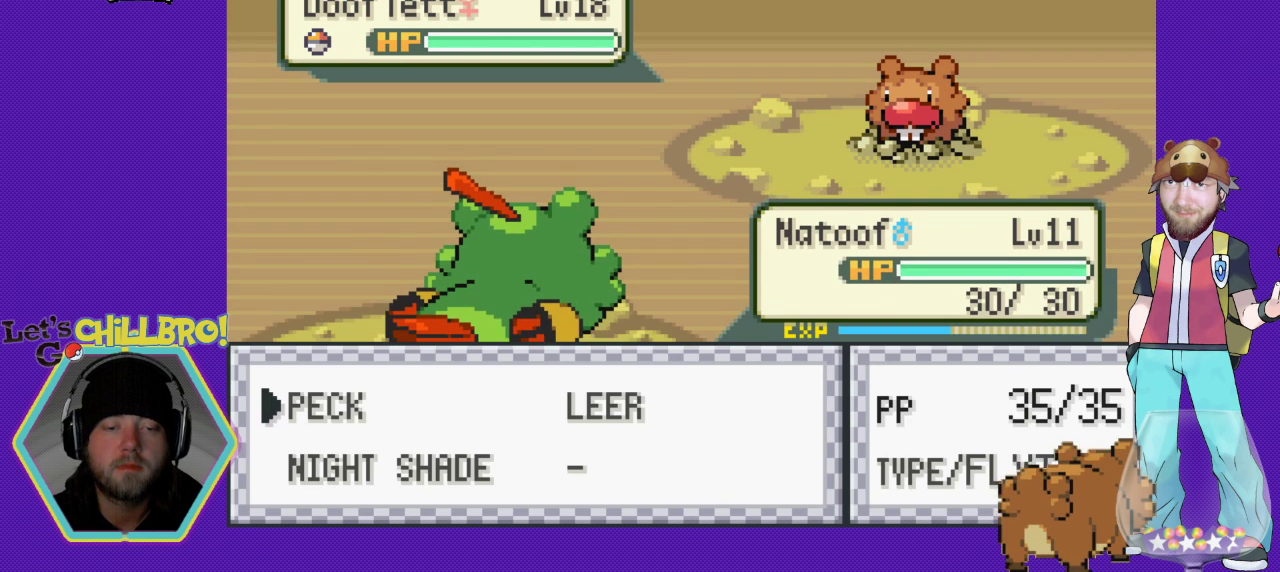
{"buttons": [], "events": [[133, "DPAD_DOWN", "down"], [333, "DPAD_DOWN", "up"]]}
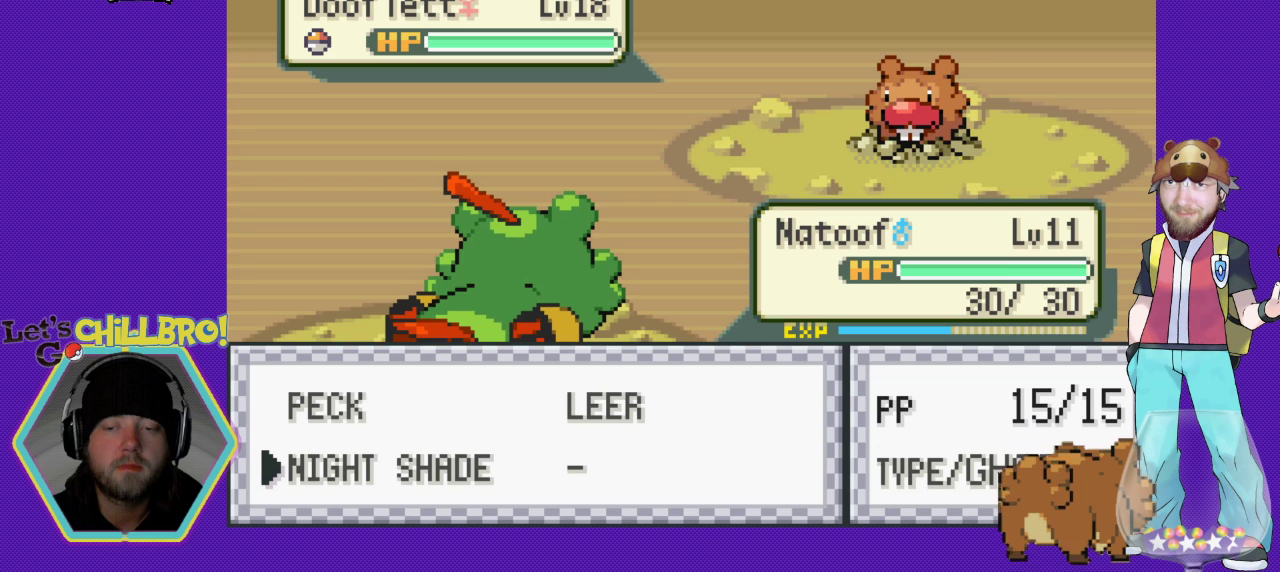
{"buttons": [], "events": []}
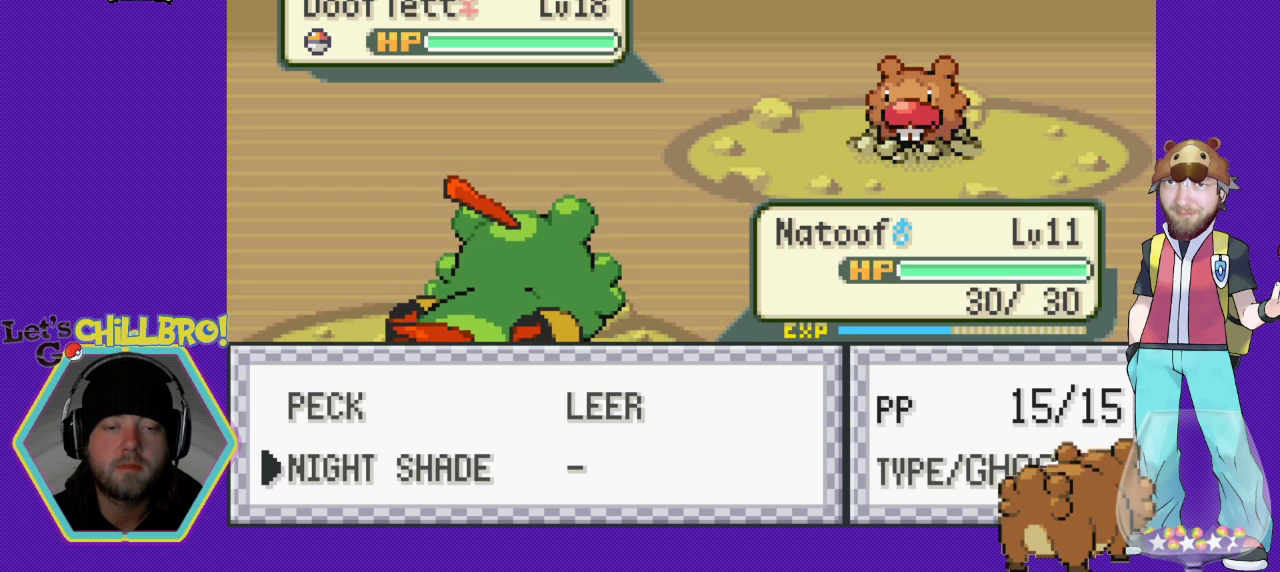
{"buttons": [], "events": []}
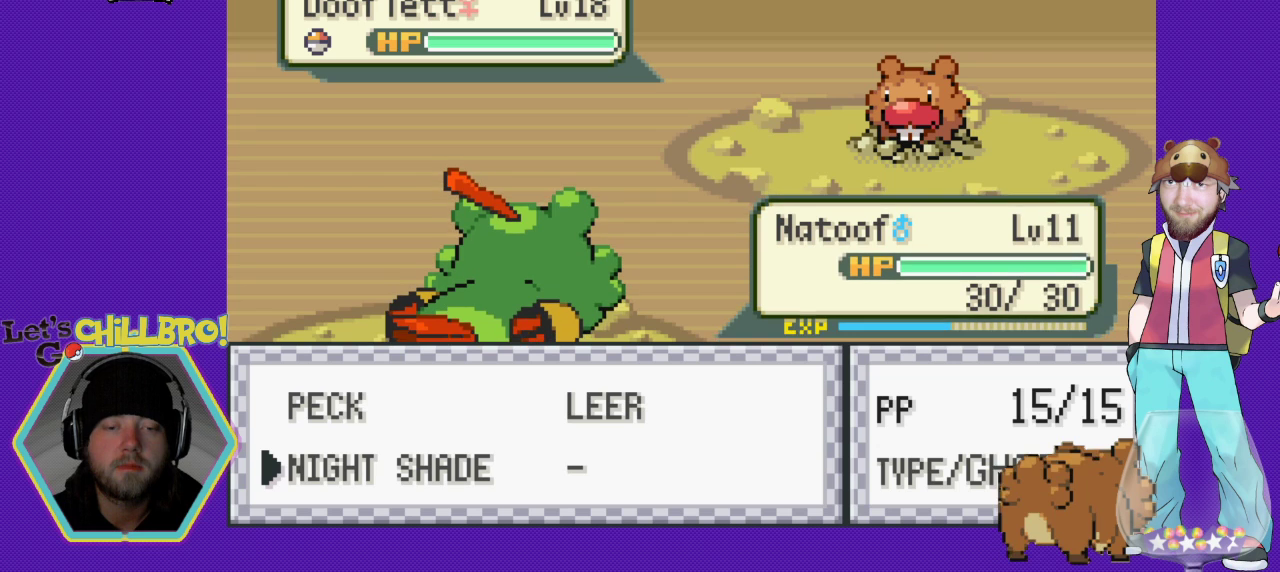
{"buttons": [], "events": []}
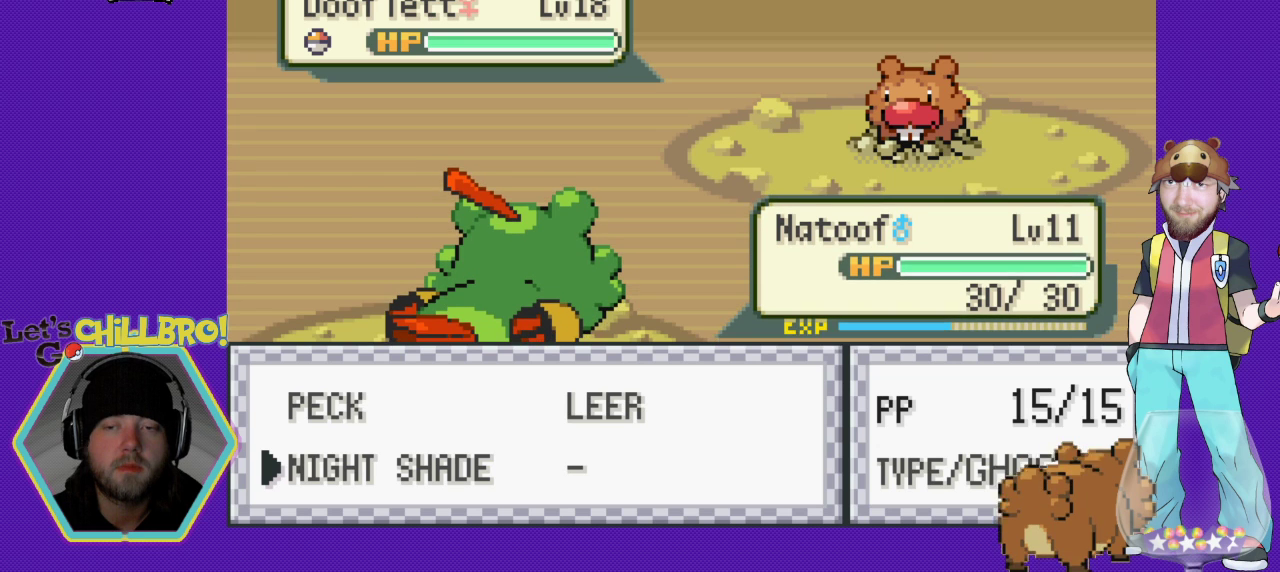
{"buttons": [], "events": []}
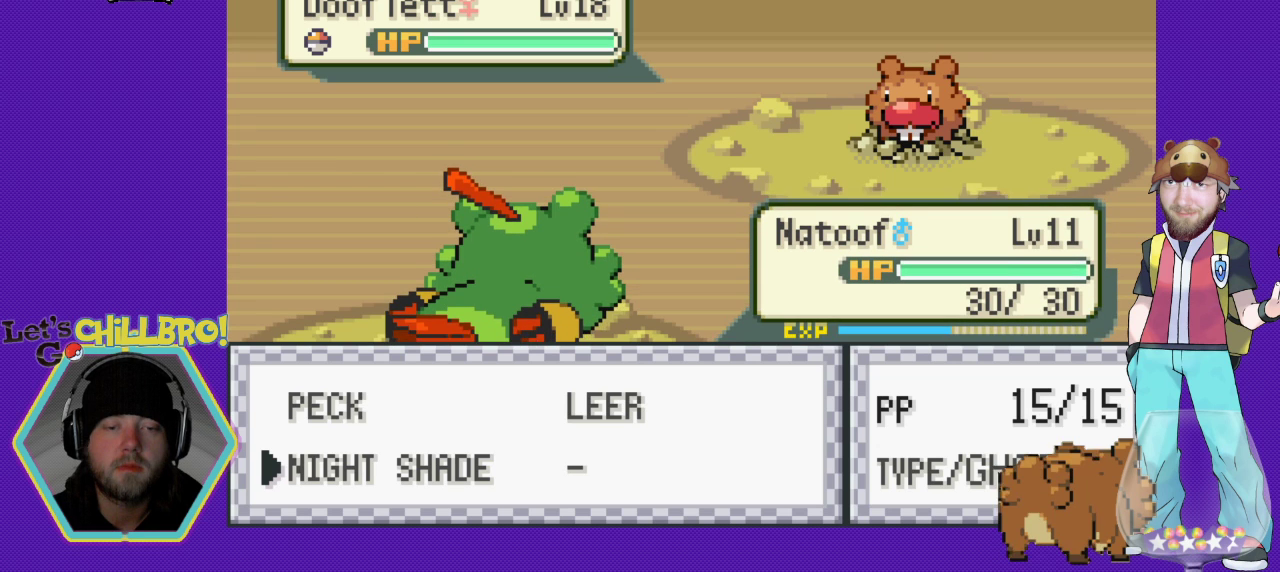
{"buttons": [], "events": []}
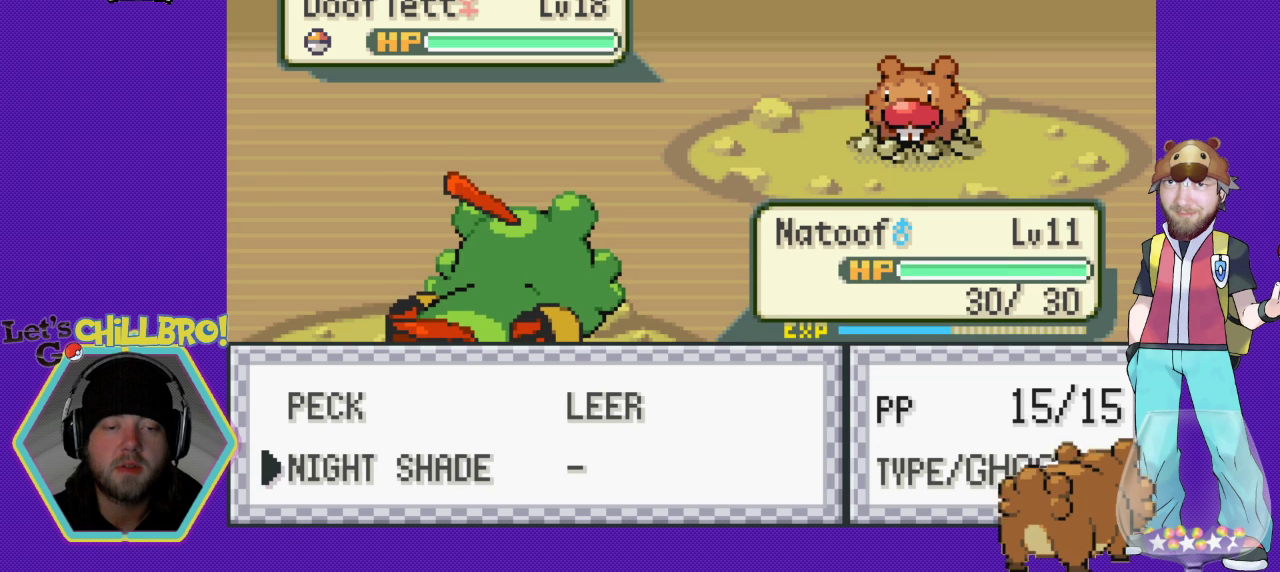
{"buttons": ["DPAD_UP"], "events": [[467, "DPAD_UP", "down"]]}
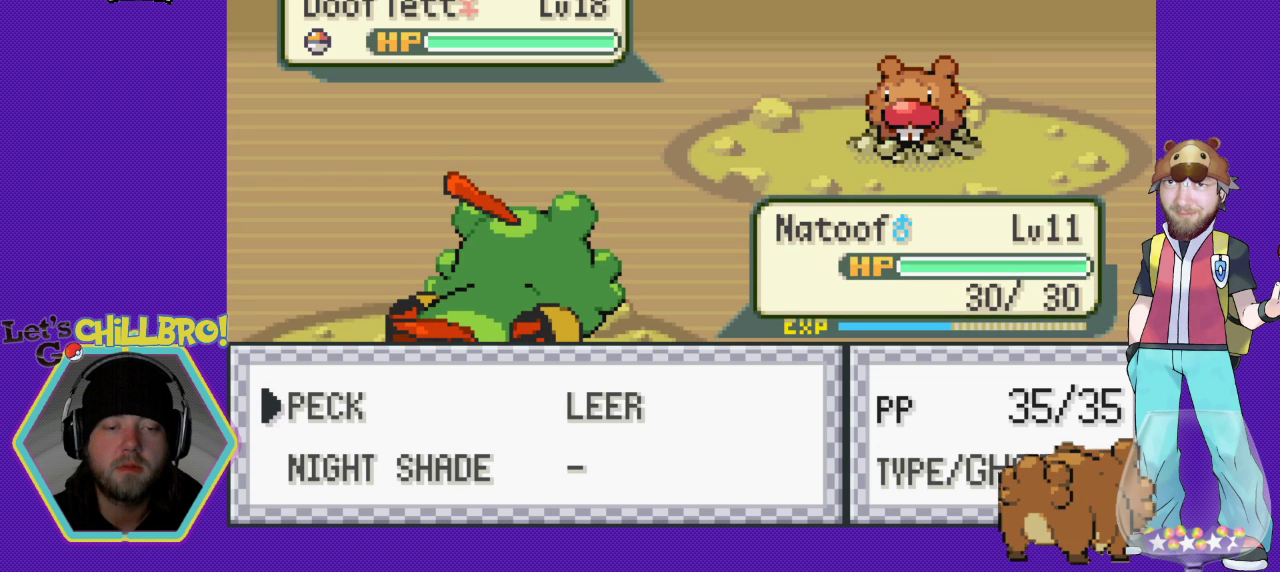
{"buttons": [], "events": [[133, "DPAD_UP", "up"]]}
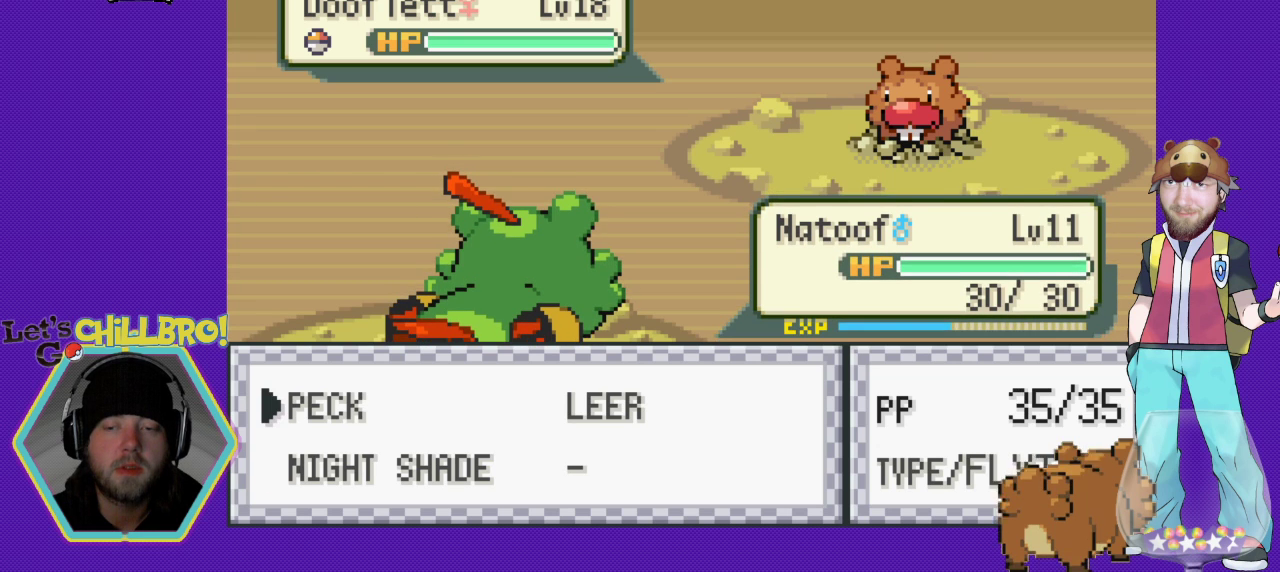
{"buttons": [], "events": []}
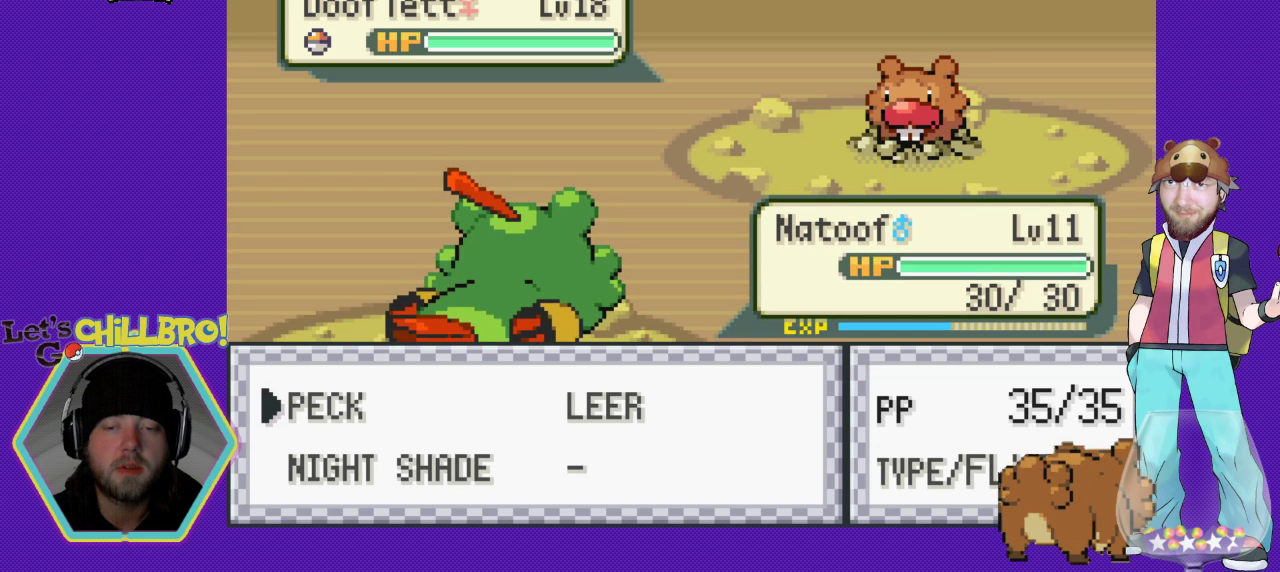
{"buttons": ["A"], "events": [[133, "A", "down"]]}
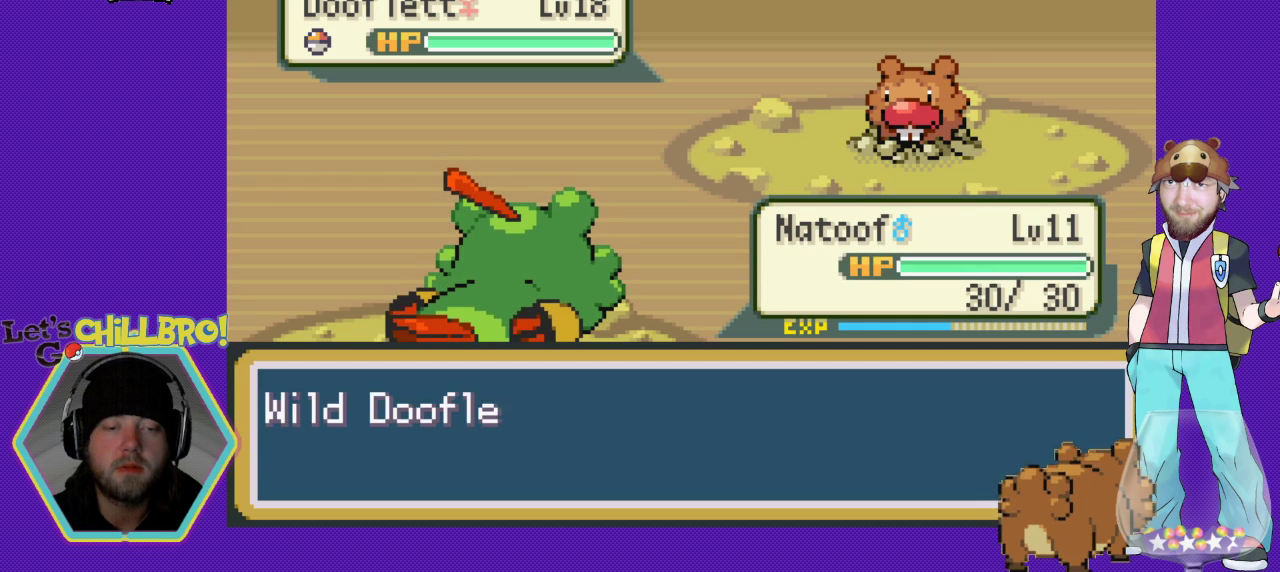
{"buttons": ["A"], "events": []}
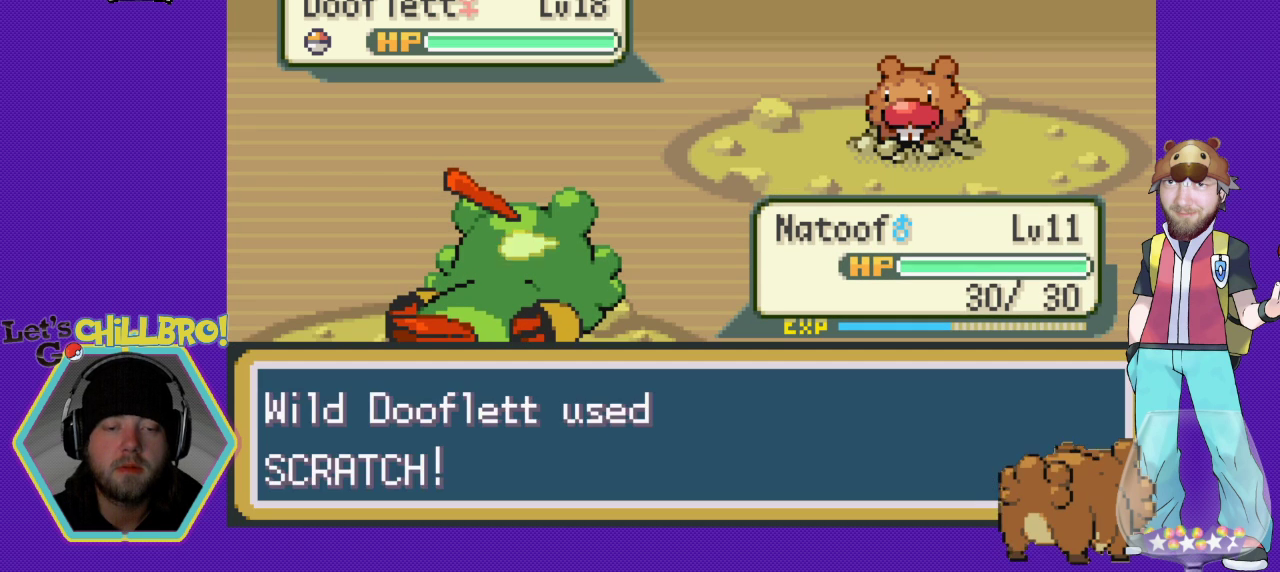
{"buttons": [], "events": [[167, "A", "up"]]}
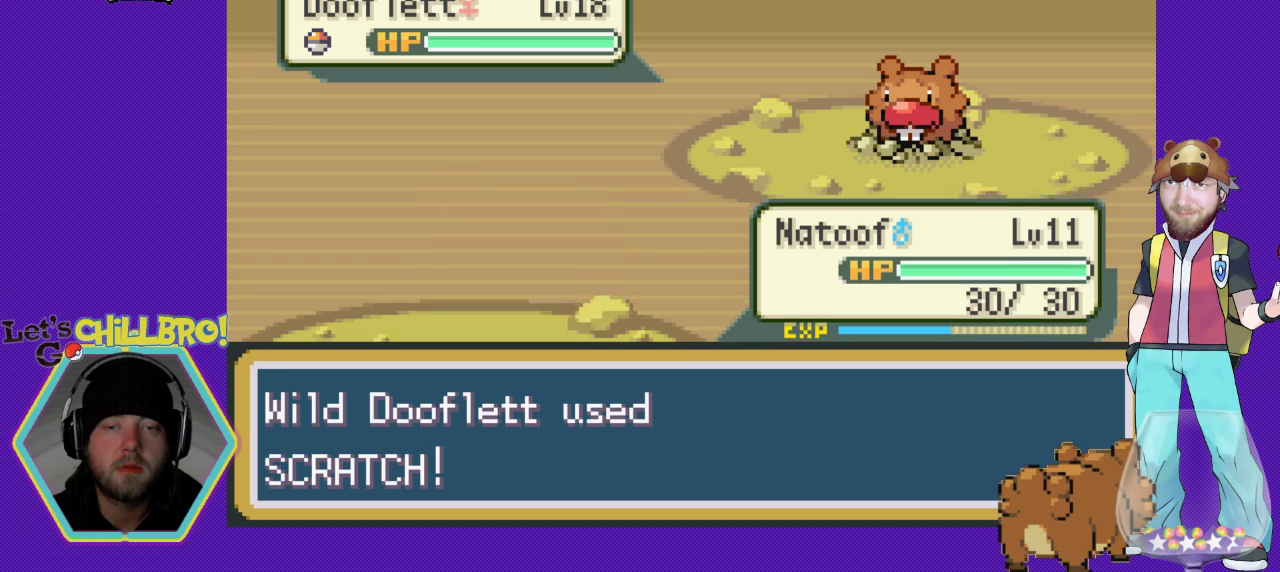
{"buttons": [], "events": []}
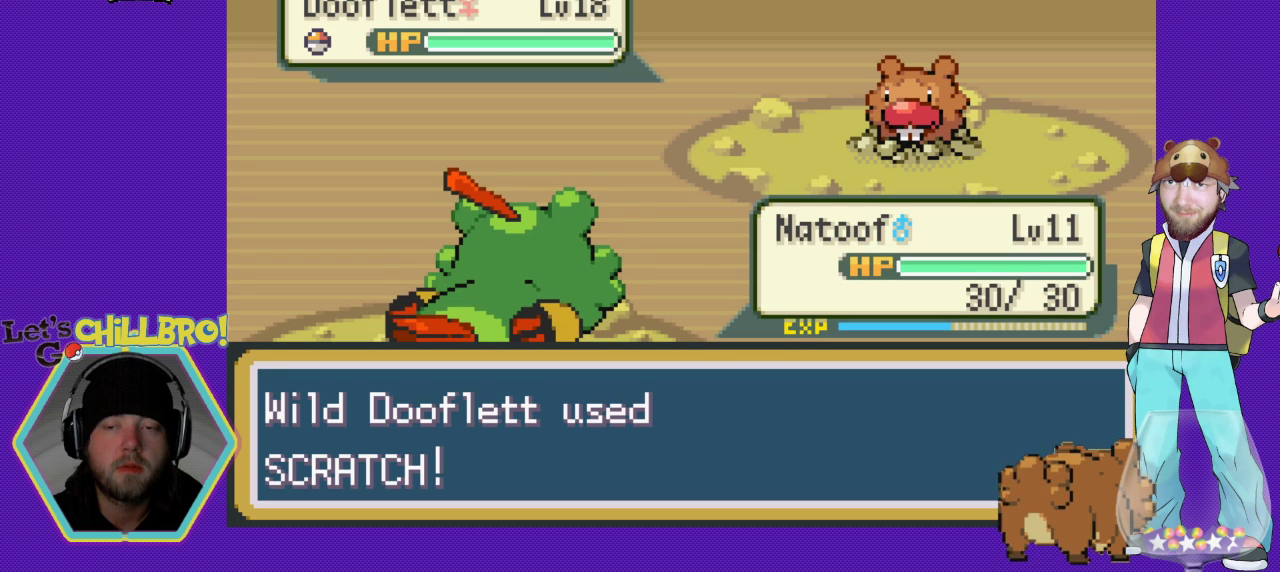
{"buttons": [], "events": []}
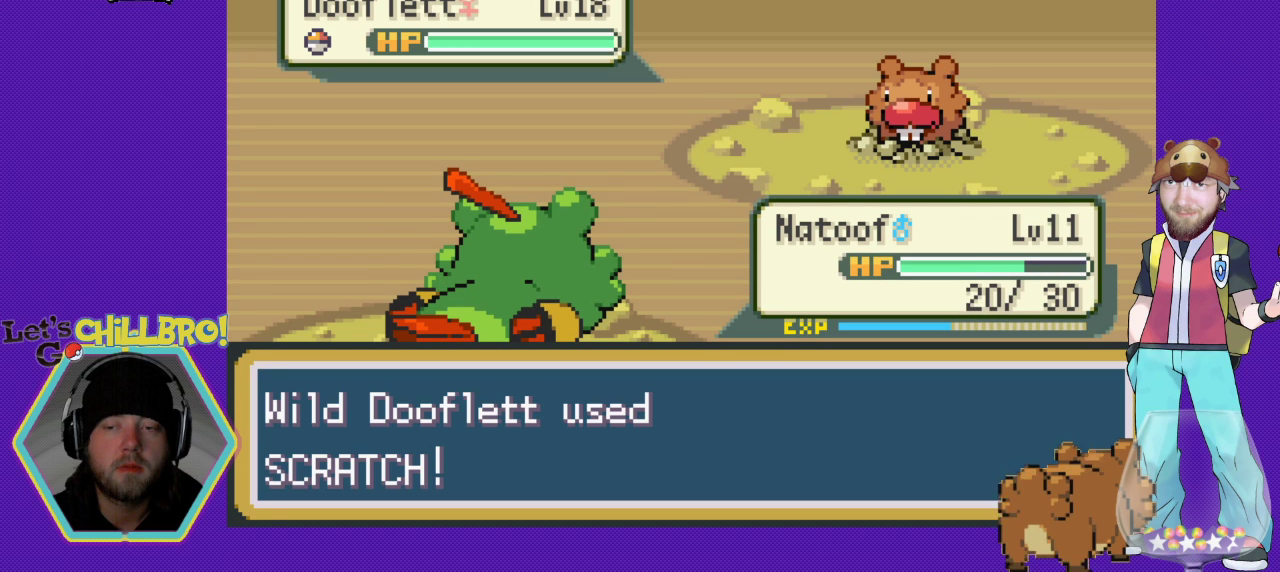
{"buttons": [], "events": [[300, "B", "down"], [400, "B", "up"]]}
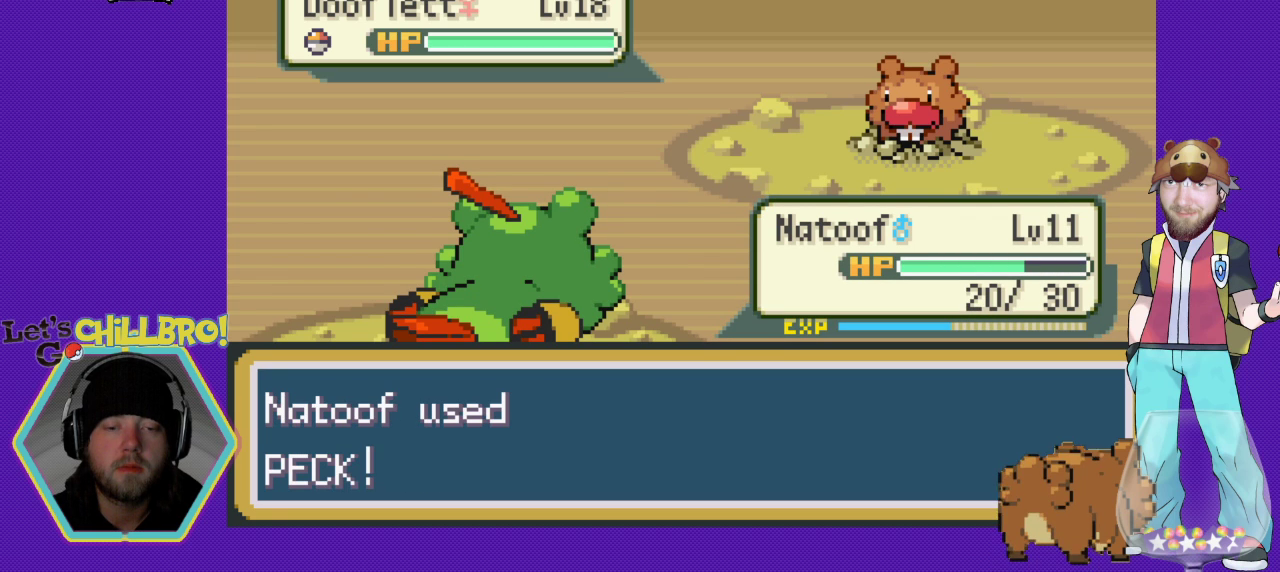
{"buttons": ["A"], "events": [[33, "A", "down"], [133, "A", "up"], [233, "A", "down"]]}